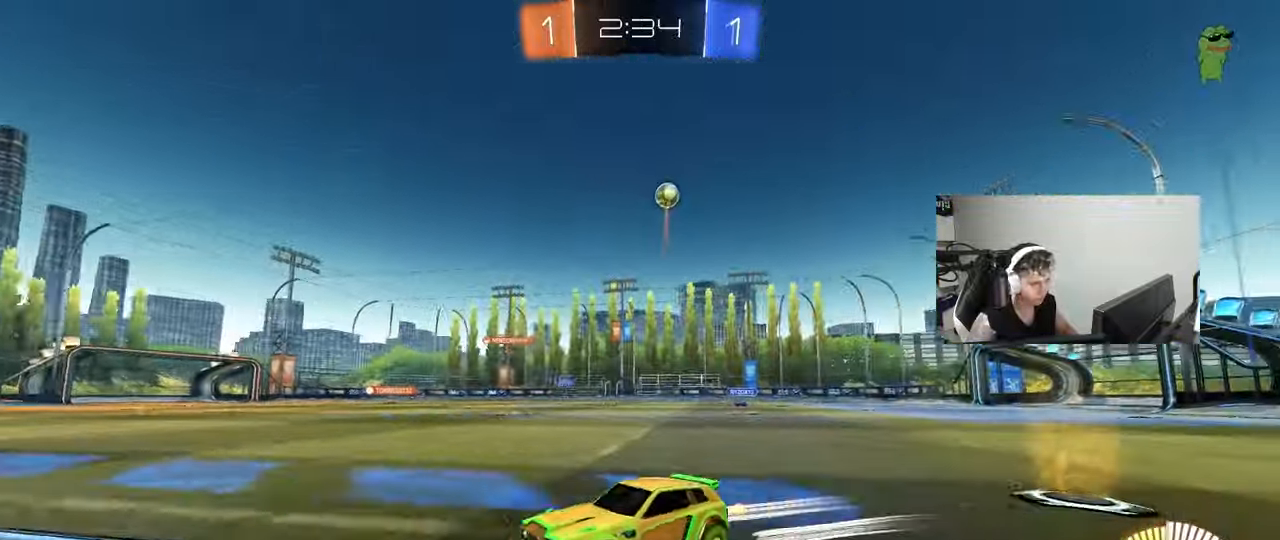
Gameplay with keyboard and mouse; each line is a JSON object with the keys and mouse buttons held at the frame after it. "events" lists presses ("down") and releases ("up") of "1", "2", "3", "4", "5", "a", "alt", "c", "caps_lock", "ctrl", "d", "e", "f", "g", "q", "r", "s", "shift", "space", "t", "tab", "v", "w", "x", "z", "mouse_left", "mouse_wheel" and "mouse_right" between this image and that frame as [ms after this image, input, new state], when the widget could be followed in between. "mouse_left", "mouse_wheel", "mouse_right" = the "left", "wheel", "right" buttons of the "mouse" list. No other keys are recorded. "wheel" means that the mouse wheel is clicked or scrolled. "mouse_move" is the direction in which the mouse moves at that frame (one of eight, or "still"), when it could be read.
{"keys": ["a", "w"], "mouse": [], "mouse_move": "still", "events": [[217, "w", "down"]]}
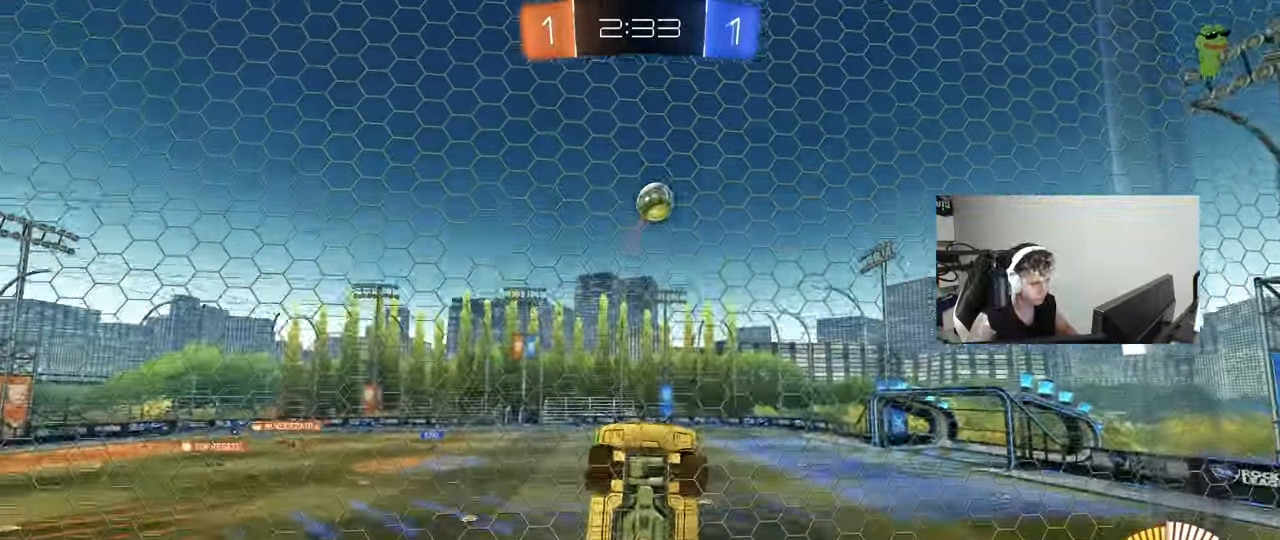
{"keys": ["d"], "mouse": ["left"], "mouse_move": "still", "events": [[100, "mouse_right", "down"], [150, "s", "down"], [150, "w", "up"], [283, "mouse_left", "down"], [333, "d", "down"], [383, "a", "up"], [383, "s", "up"], [417, "mouse_right", "up"]]}
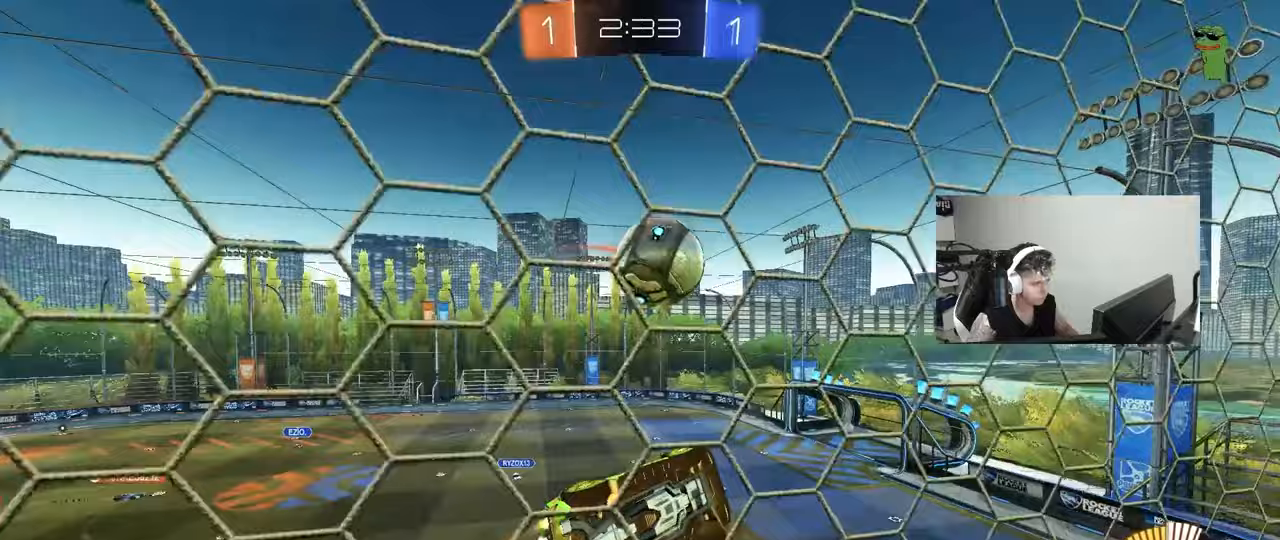
{"keys": ["a", "s", "shift"], "mouse": ["left"], "mouse_move": "still", "events": [[67, "a", "down"], [67, "shift", "down"], [67, "w", "down"], [117, "d", "up"], [117, "mouse_right", "down"], [300, "mouse_right", "up"], [300, "s", "down"], [300, "w", "up"]]}
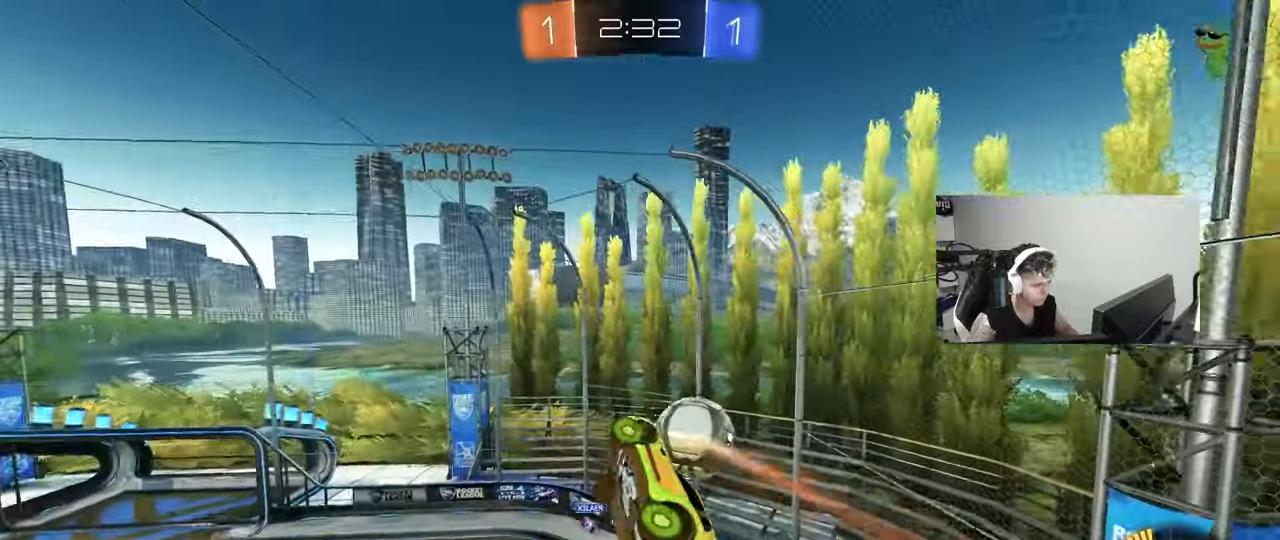
{"keys": ["a", "w"], "mouse": ["left"], "mouse_move": "still", "events": [[83, "s", "up"], [117, "s", "down"], [167, "s", "up"], [217, "mouse_left", "up"], [367, "w", "down"], [400, "shift", "up"], [500, "mouse_left", "down"]]}
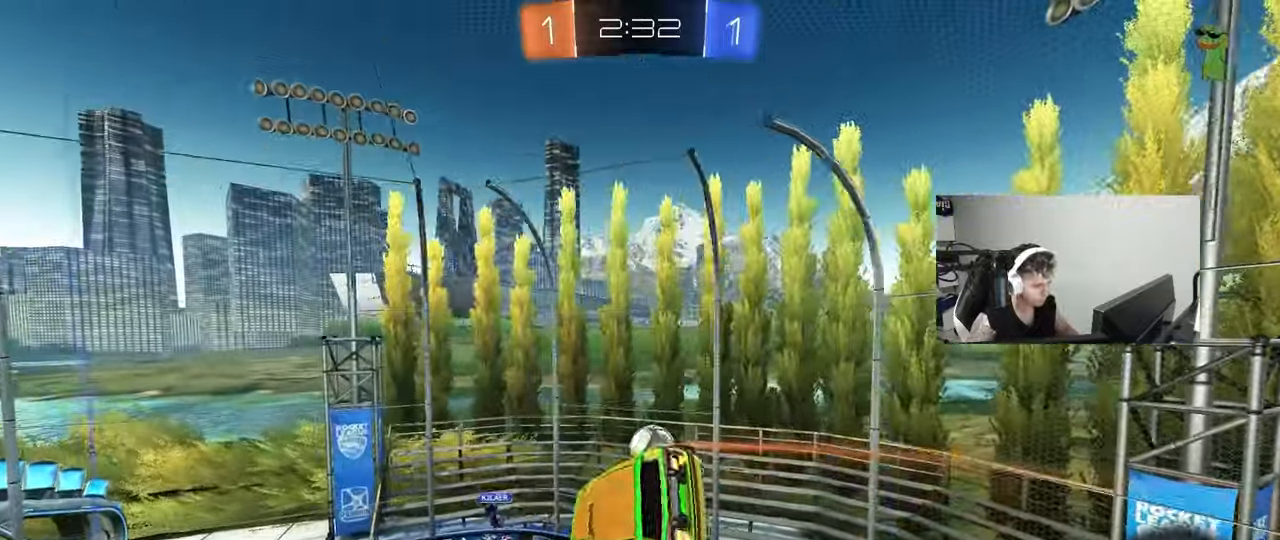
{"keys": ["a", "shift"], "mouse": ["left"], "mouse_move": "still"}
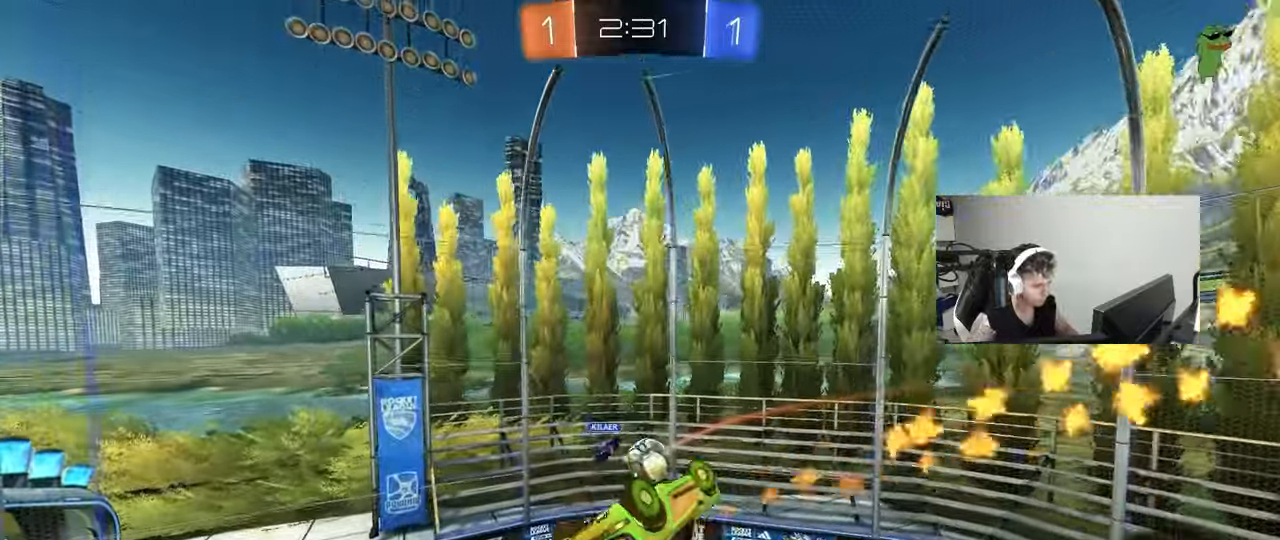
{"keys": [], "mouse": [], "mouse_move": "still", "events": [[300, "mouse_left", "up"], [300, "shift", "up"], [400, "a", "up"]]}
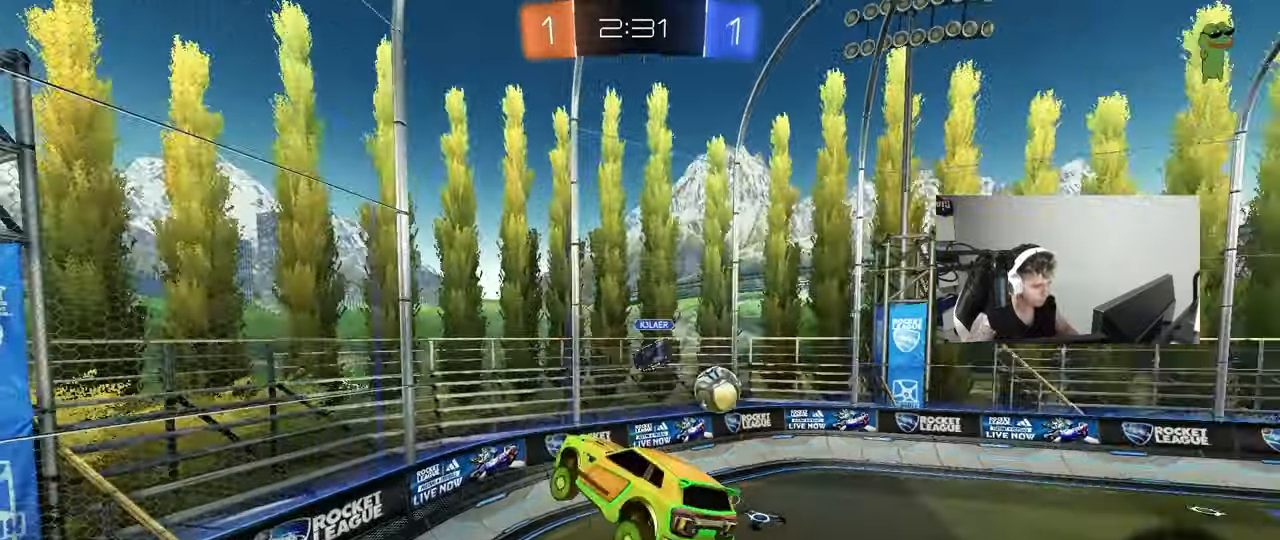
{"keys": ["a", "w"], "mouse": ["left"], "mouse_move": "still", "events": [[33, "a", "down"], [167, "a", "up"], [217, "a", "down"], [350, "w", "down"], [450, "mouse_left", "down"]]}
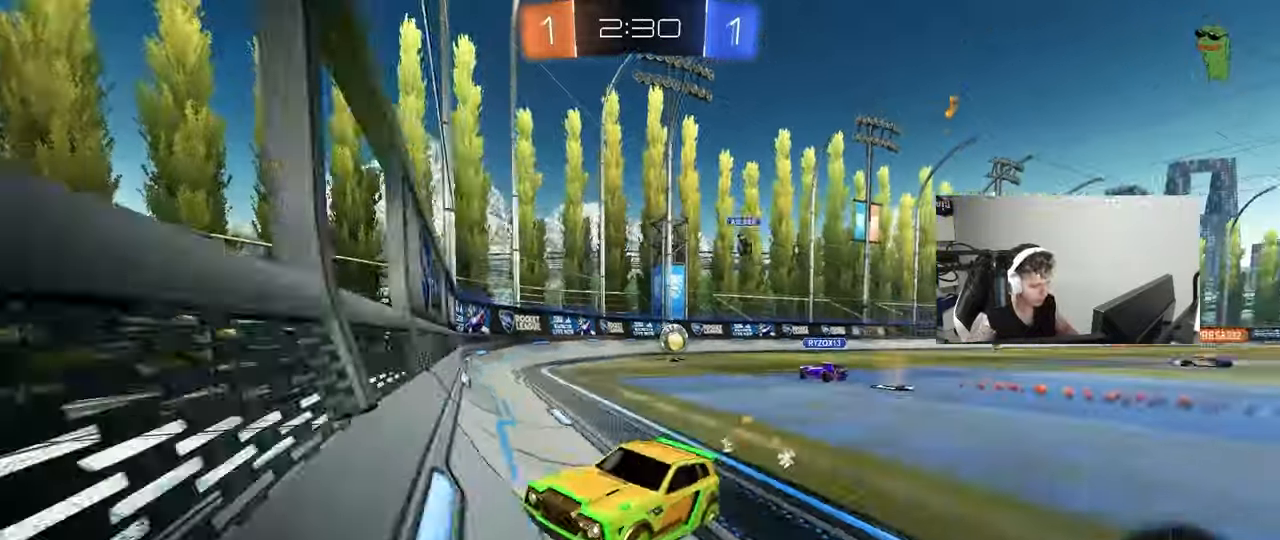
{"keys": ["a", "s", "shift"], "mouse": ["left", "right"], "mouse_move": "down-left", "events": [[183, "shift", "down"], [283, "mouse_right", "down"], [367, "mouse_right", "up"], [417, "mouse_right", "down"], [467, "s", "down"], [467, "w", "up"]]}
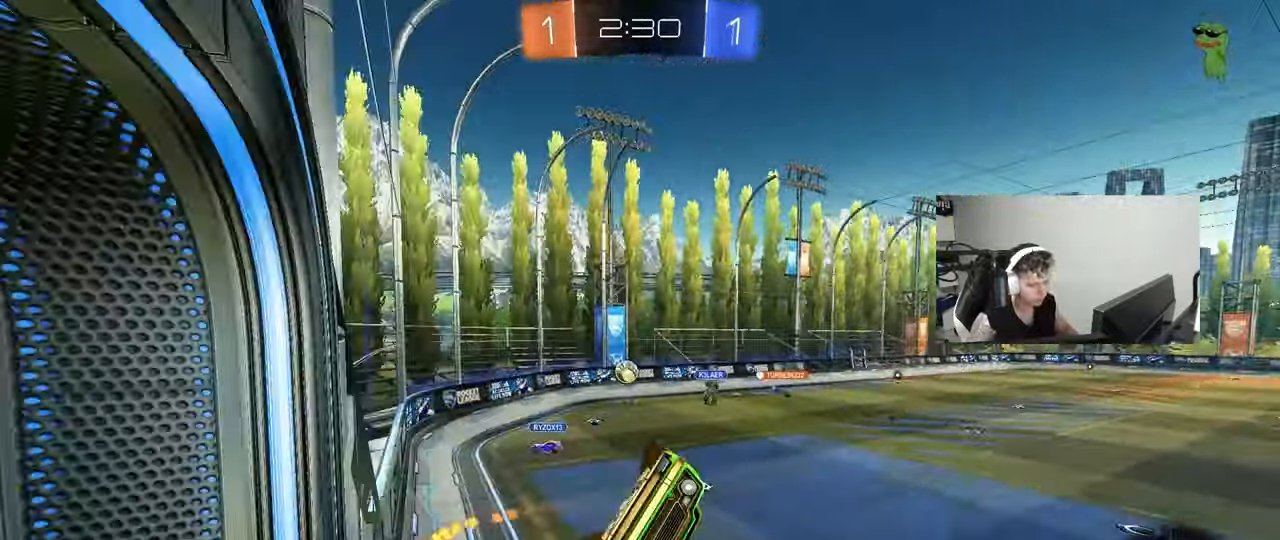
{"keys": ["a", "s", "shift"], "mouse": ["left"], "mouse_move": "still", "events": [[17, "space", "down"], [117, "mouse_right", "up"], [200, "s", "up"], [200, "space", "up"], [433, "s", "down"]]}
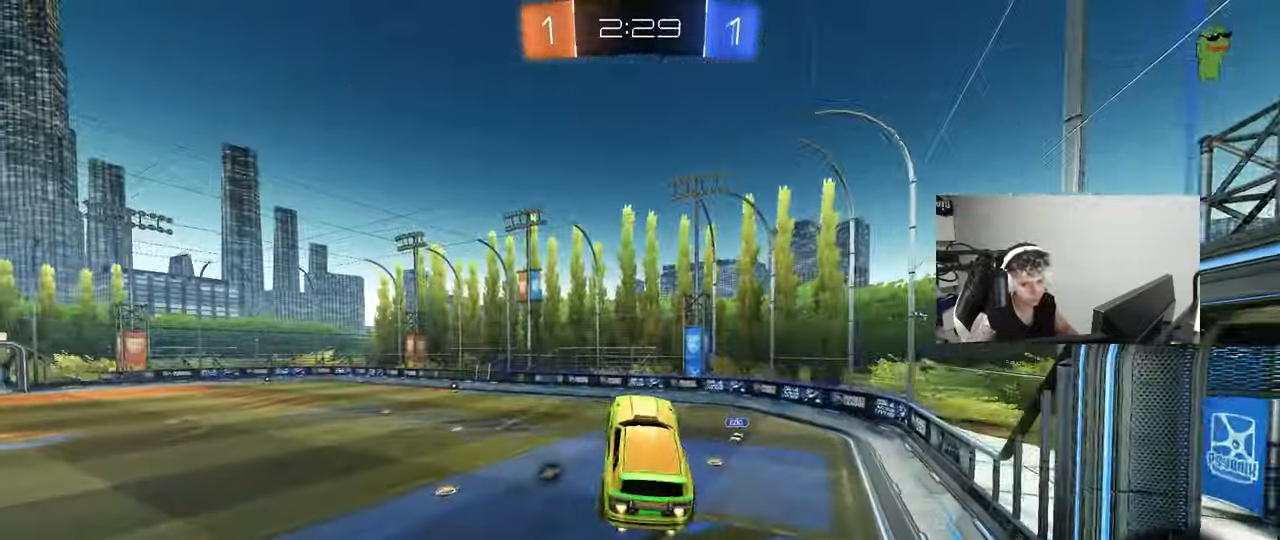
{"keys": ["a", "shift"], "mouse": [], "mouse_move": "still", "events": [[33, "s", "up"], [83, "shift", "up"], [167, "shift", "down"], [267, "mouse_left", "up"], [267, "s", "down"], [417, "s", "up"]]}
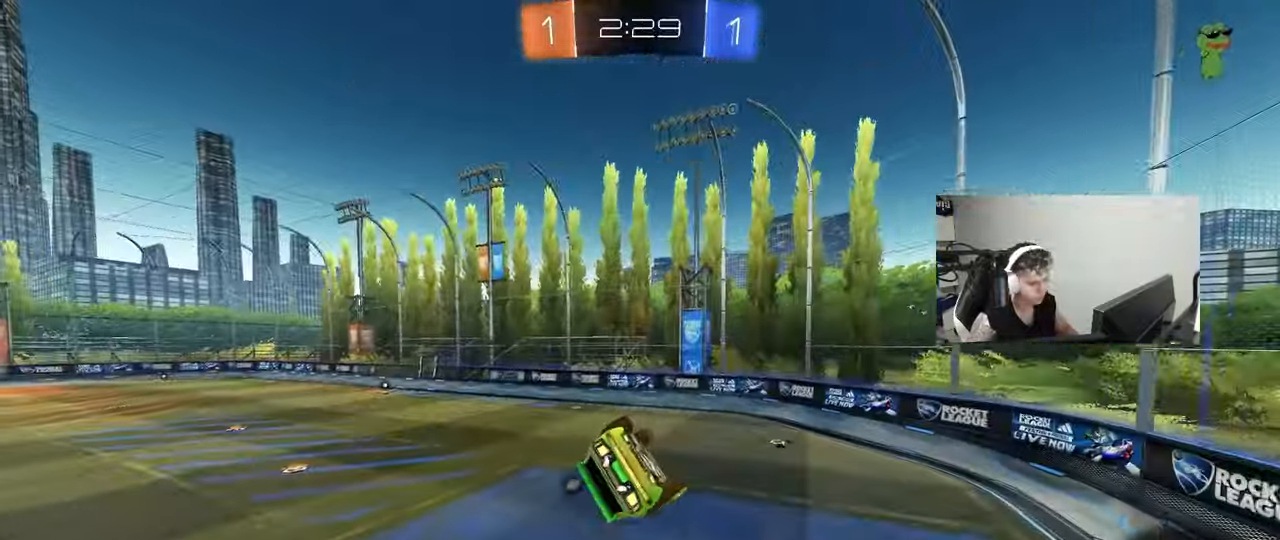
{"keys": ["a", "shift"], "mouse": [], "mouse_move": "still", "events": [[50, "w", "down"], [183, "space", "down"], [233, "w", "up"], [383, "space", "up"]]}
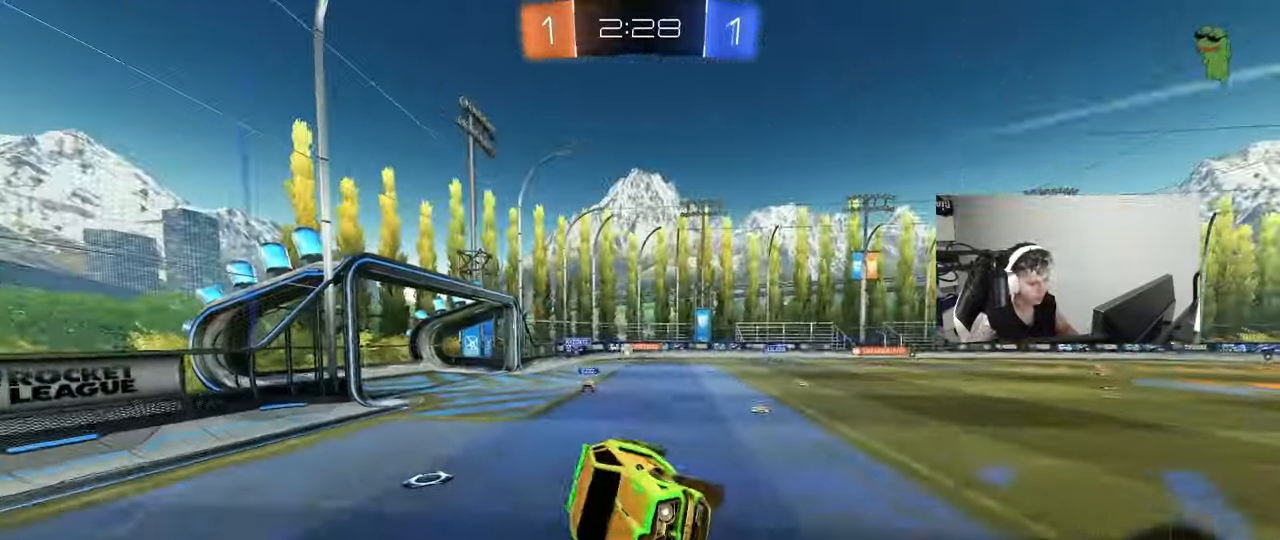
{"keys": ["a", "w"], "mouse": ["left"], "mouse_move": "still", "events": [[67, "a", "up"], [67, "shift", "up"], [200, "a", "down"], [200, "w", "down"], [300, "mouse_left", "down"], [300, "space", "down"], [483, "space", "up"]]}
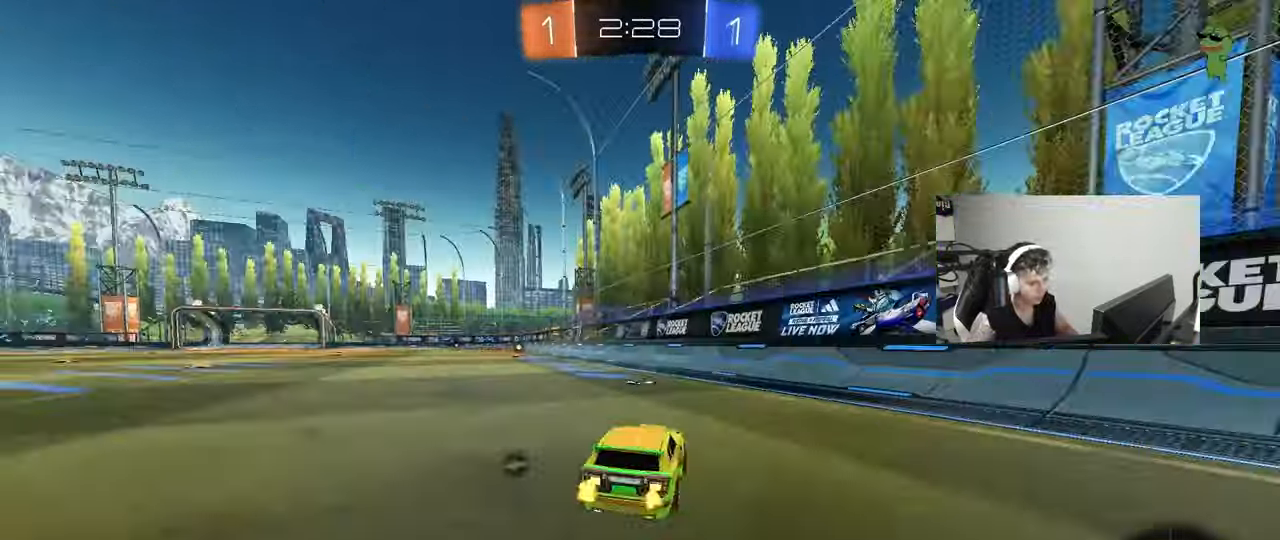
{"keys": ["a", "shift", "w"], "mouse": ["left", "right"], "mouse_move": "still", "events": [[83, "a", "up"], [83, "mouse_left", "up"], [217, "a", "down"], [350, "a", "up"], [450, "d", "down"], [450, "mouse_left", "down"], [450, "mouse_right", "down"], [500, "a", "down"], [500, "d", "up"], [500, "shift", "down"]]}
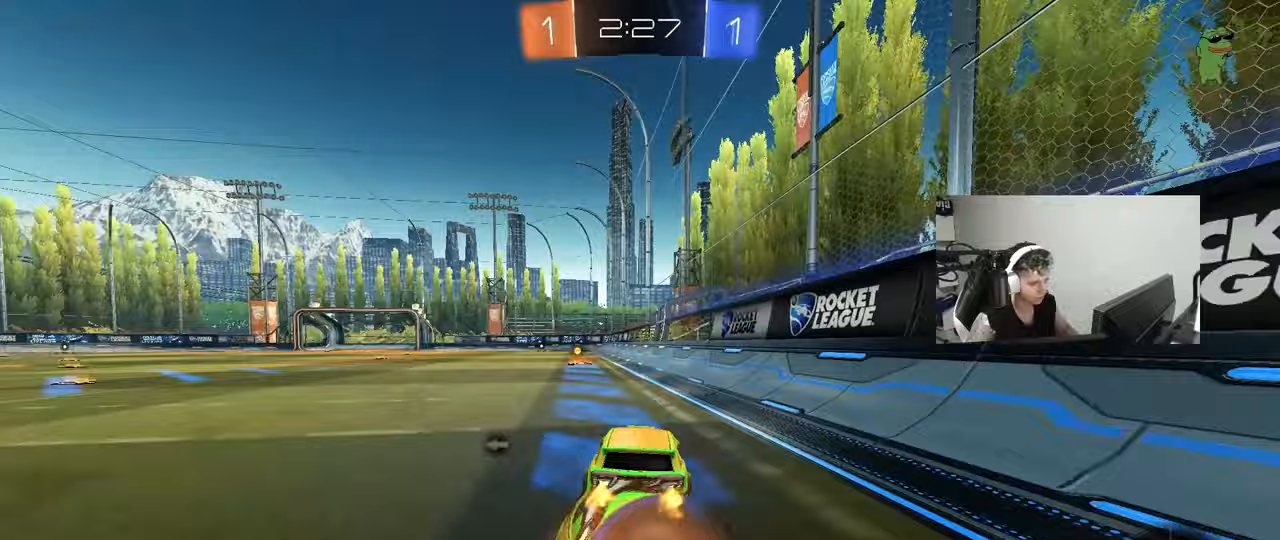
{"keys": ["a", "s", "shift"], "mouse": ["left"], "mouse_move": "still", "events": [[50, "mouse_right", "up"], [100, "mouse_right", "down"], [150, "s", "down"], [150, "w", "up"], [233, "mouse_left", "up"], [283, "mouse_right", "up"], [283, "space", "down"], [417, "space", "up"], [467, "mouse_left", "down"]]}
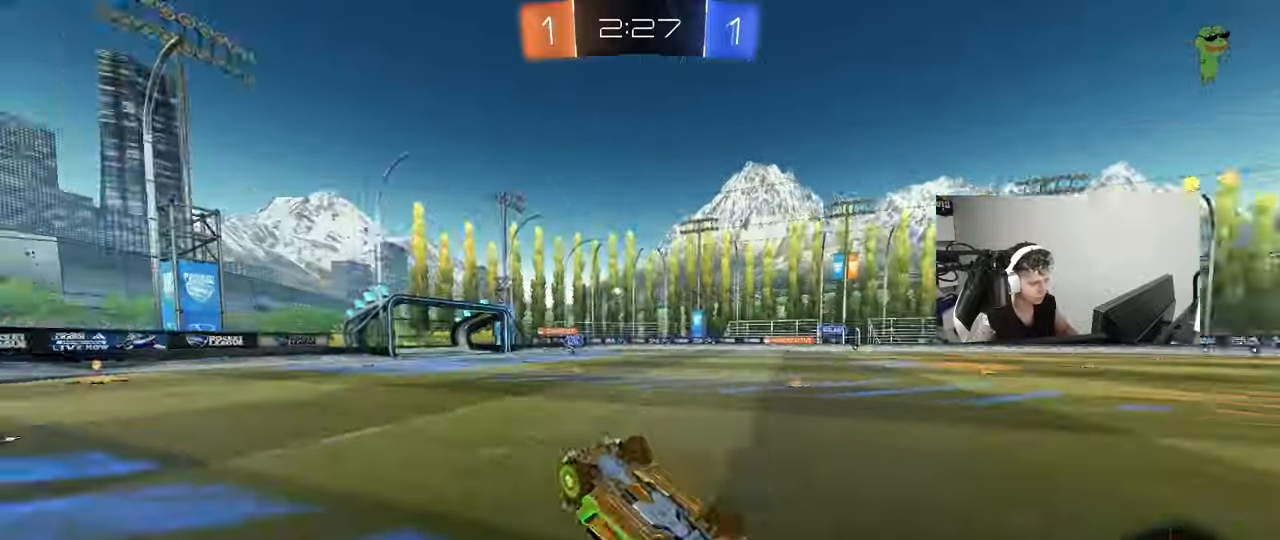
{"keys": [], "mouse": [], "mouse_move": "still", "events": [[67, "s", "up"], [200, "s", "down"], [383, "mouse_left", "up"], [383, "shift", "up"], [433, "s", "up"], [483, "a", "up"]]}
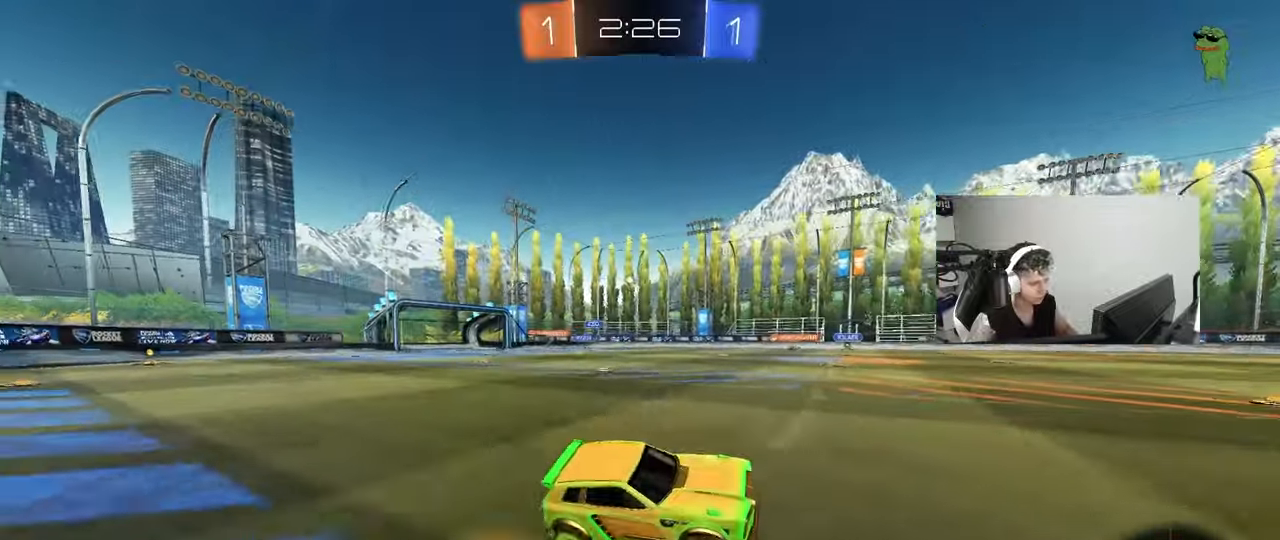
{"keys": ["a", "w"], "mouse": [], "mouse_move": "still", "events": [[117, "mouse_left", "down"], [167, "w", "down"], [367, "a", "down"], [400, "mouse_left", "up"]]}
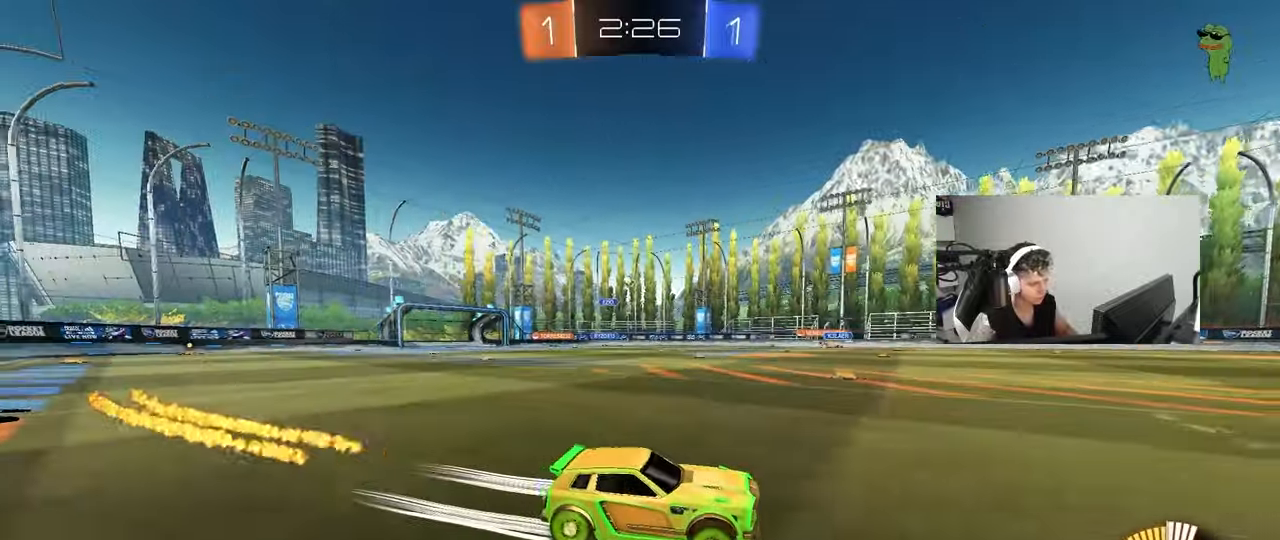
{"keys": ["a", "w"], "mouse": [], "mouse_move": "still", "events": [[50, "a", "up"], [333, "a", "down"]]}
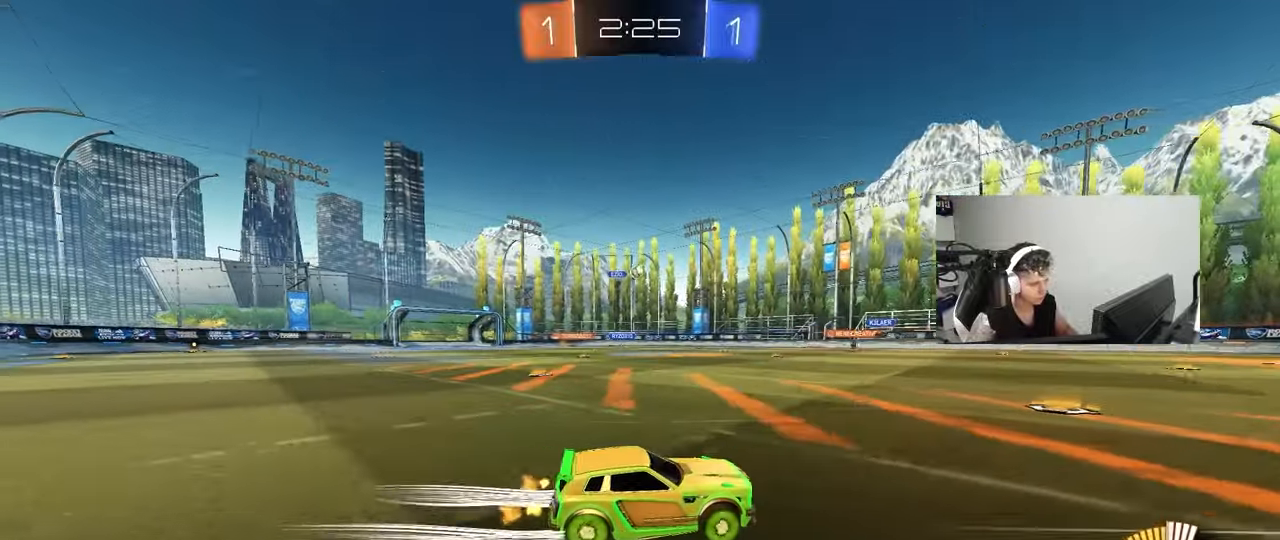
{"keys": [], "mouse": [], "mouse_move": "up", "events": [[150, "a", "up"], [200, "d", "down"], [200, "w", "up"], [250, "mouse_right", "down"], [300, "a", "down"], [300, "d", "up"], [300, "s", "down"], [300, "shift", "down"], [433, "a", "up"], [433, "s", "up"], [433, "shift", "up"], [483, "mouse_right", "up"]]}
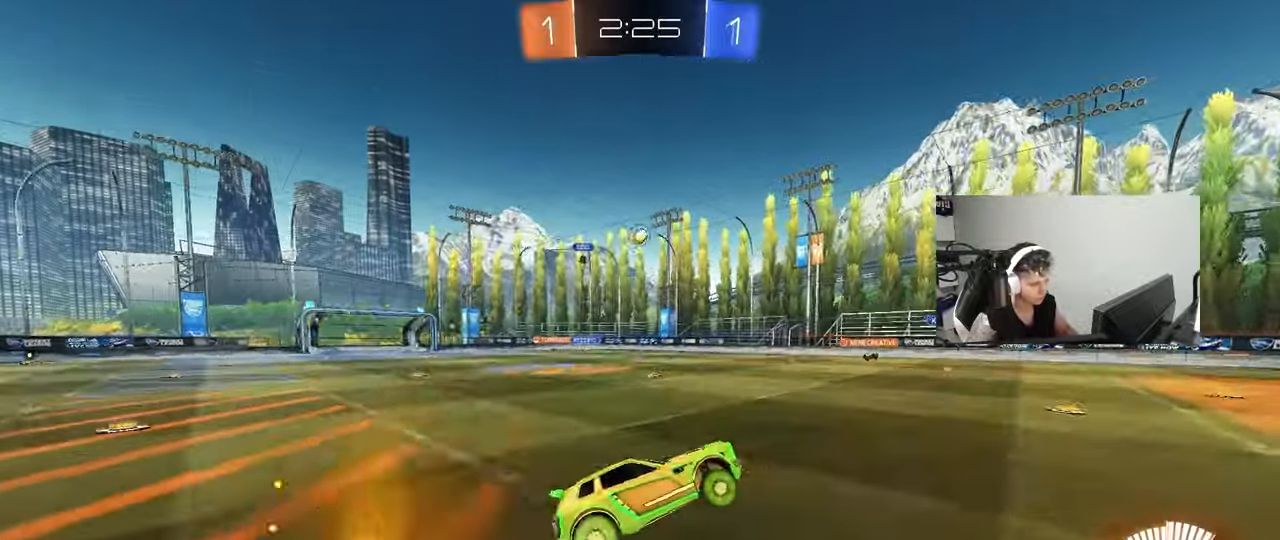
{"keys": ["a", "shift", "w"], "mouse": ["left"], "mouse_move": "still", "events": [[33, "d", "down"], [33, "mouse_right", "down"], [33, "s", "down"], [117, "a", "down"], [117, "shift", "down"], [167, "d", "up"], [167, "mouse_left", "down"], [167, "s", "up"], [267, "mouse_right", "up"], [267, "w", "down"]]}
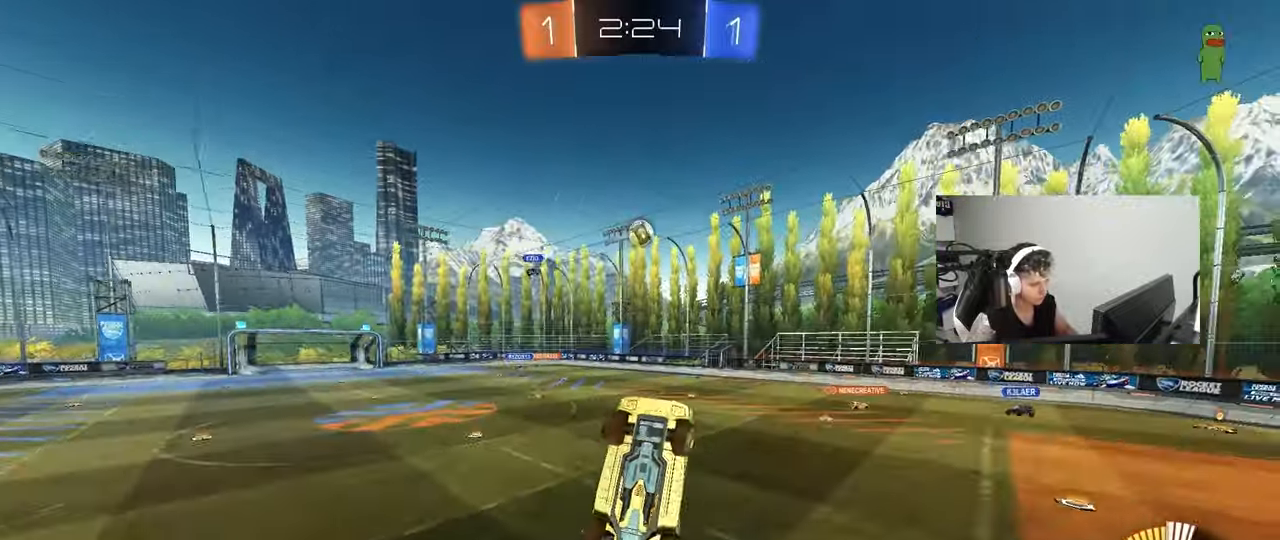
{"keys": [], "mouse": [], "mouse_move": "still", "events": [[50, "mouse_left", "up"], [50, "w", "up"], [150, "w", "down"], [233, "mouse_left", "down"], [333, "w", "up"], [367, "shift", "up"], [417, "a", "up"], [467, "mouse_left", "up"]]}
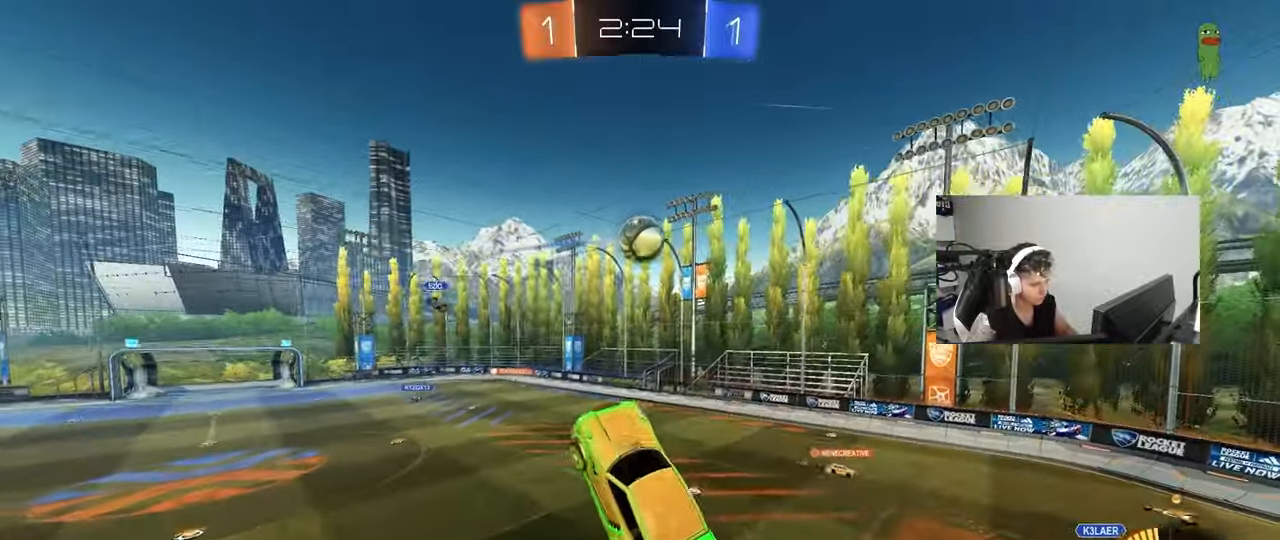
{"keys": ["d"], "mouse": [], "mouse_move": "still", "events": [[67, "mouse_left", "down"], [100, "w", "down"], [250, "w", "up"], [300, "d", "down"], [483, "mouse_left", "up"]]}
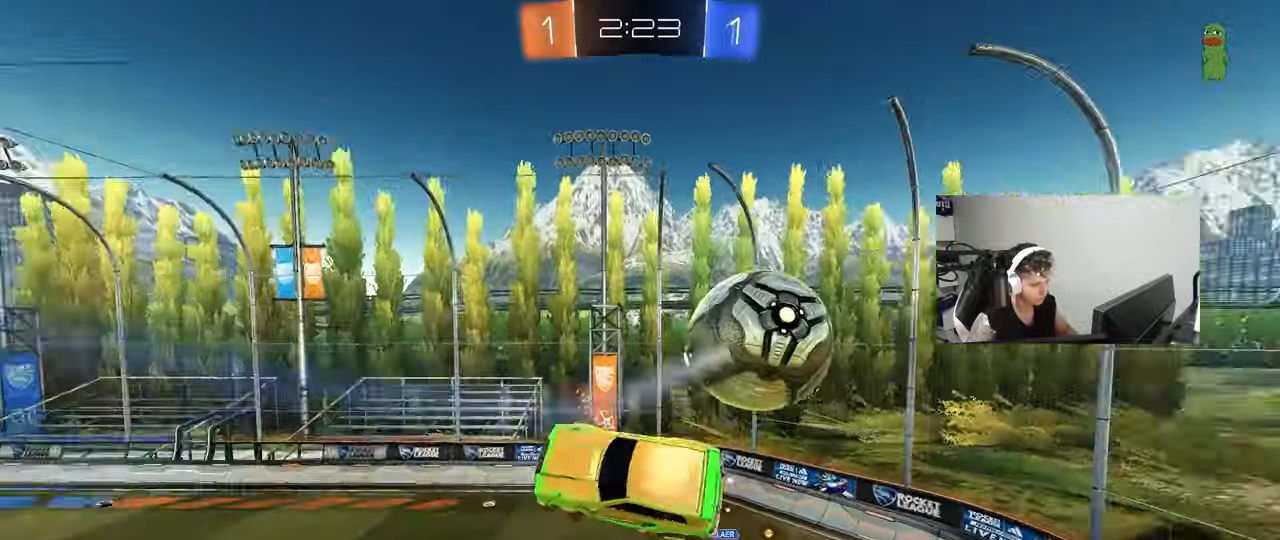
{"keys": ["a", "shift"], "mouse": ["left"], "mouse_move": "still", "events": [[33, "s", "down"], [400, "mouse_left", "down"], [400, "s", "up"], [450, "shift", "down"], [500, "a", "down"], [500, "d", "up"]]}
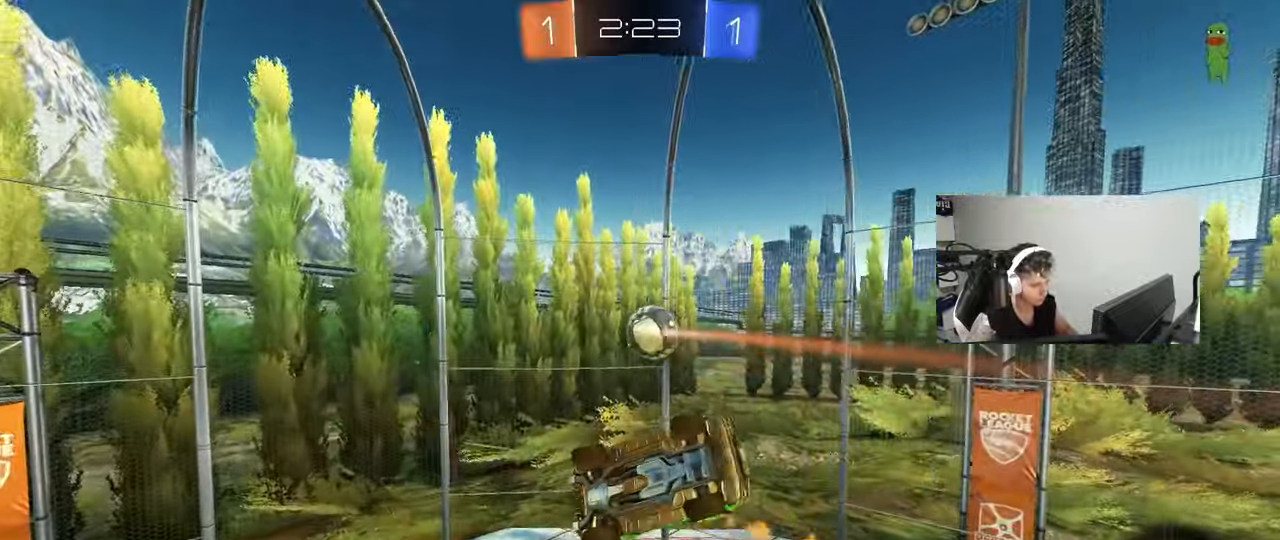
{"keys": ["d"], "mouse": [], "mouse_move": "still", "events": [[50, "w", "down"], [233, "w", "up"], [333, "mouse_left", "up"], [333, "s", "down"], [333, "shift", "up"], [367, "a", "up"], [367, "d", "down"], [467, "s", "up"]]}
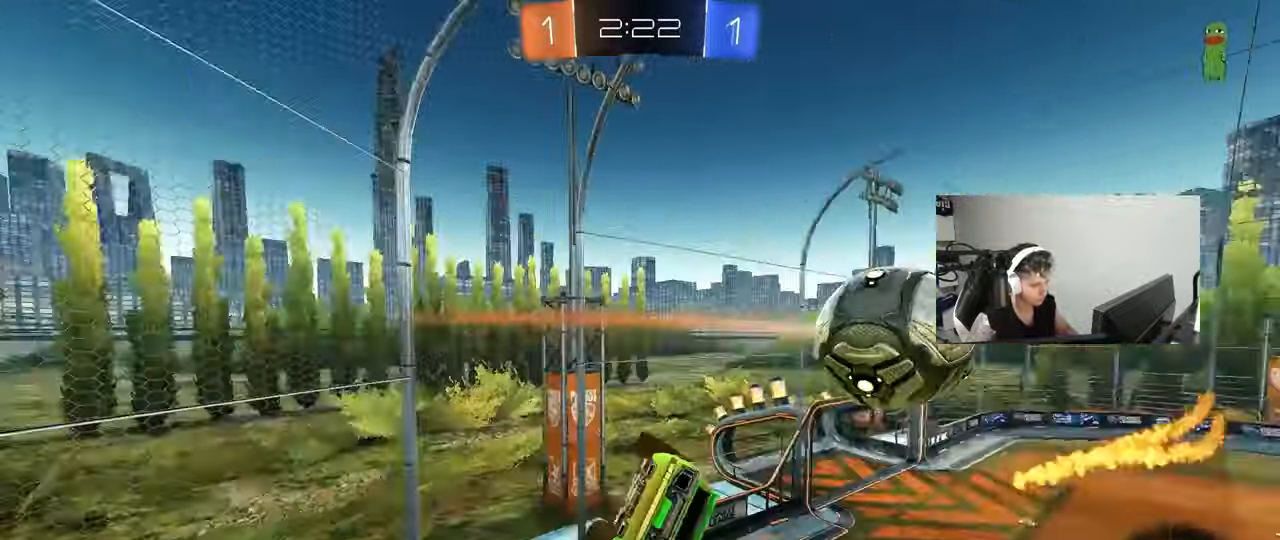
{"keys": ["a", "w"], "mouse": [], "mouse_move": "still", "events": [[250, "d", "up"], [250, "w", "down"], [383, "a", "down"]]}
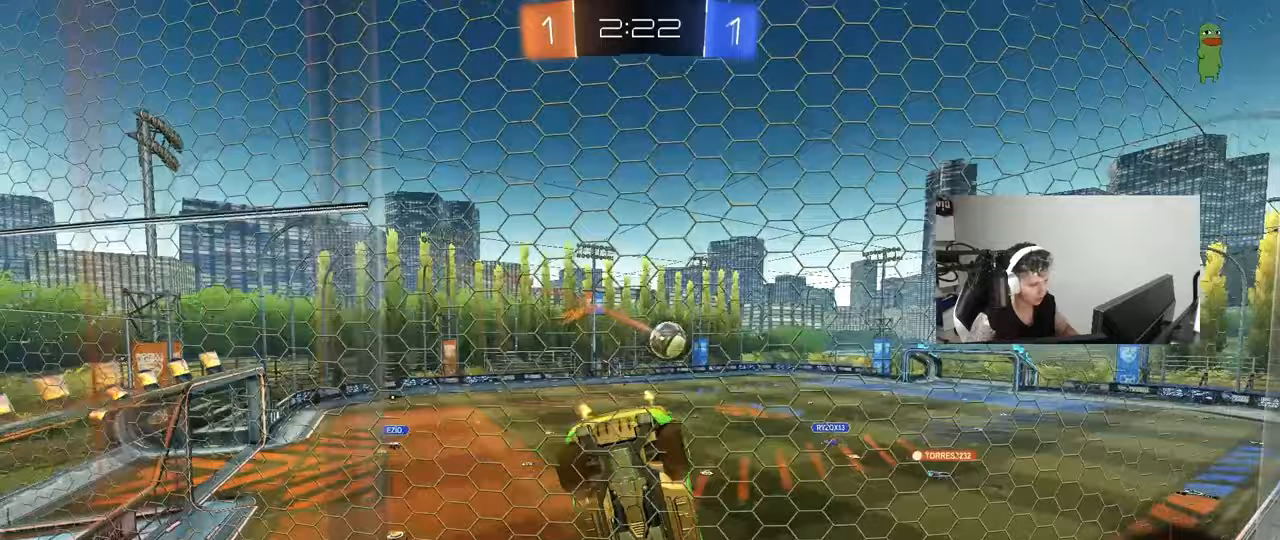
{"keys": ["w"], "mouse": [], "mouse_move": "still", "events": [[400, "a", "up"]]}
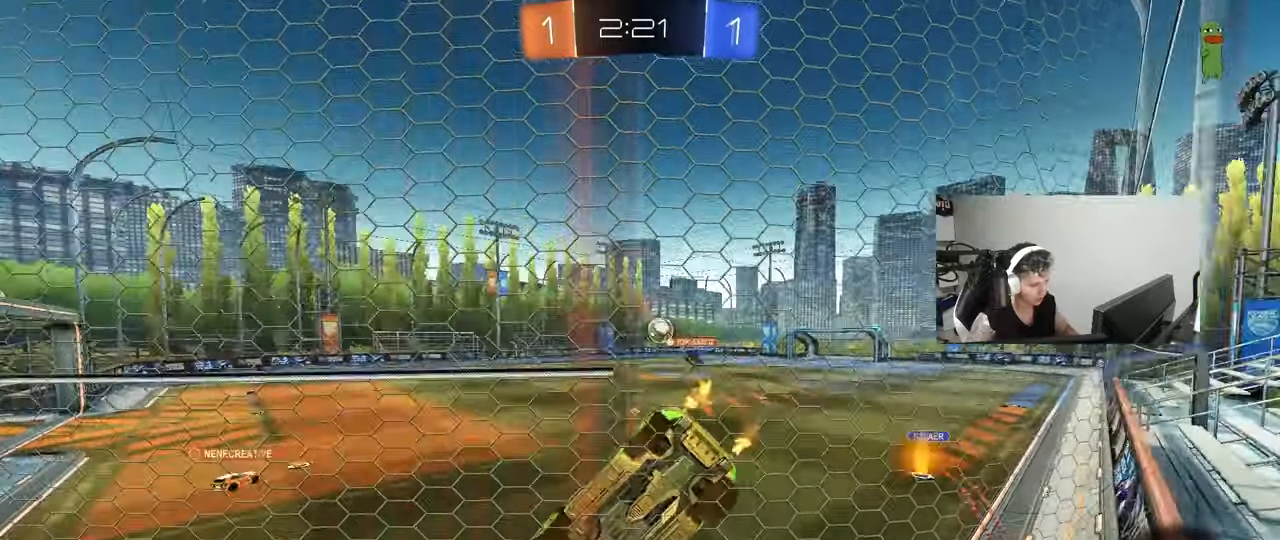
{"keys": ["w"], "mouse": [], "mouse_move": "still", "events": [[283, "d", "down"], [417, "d", "up"]]}
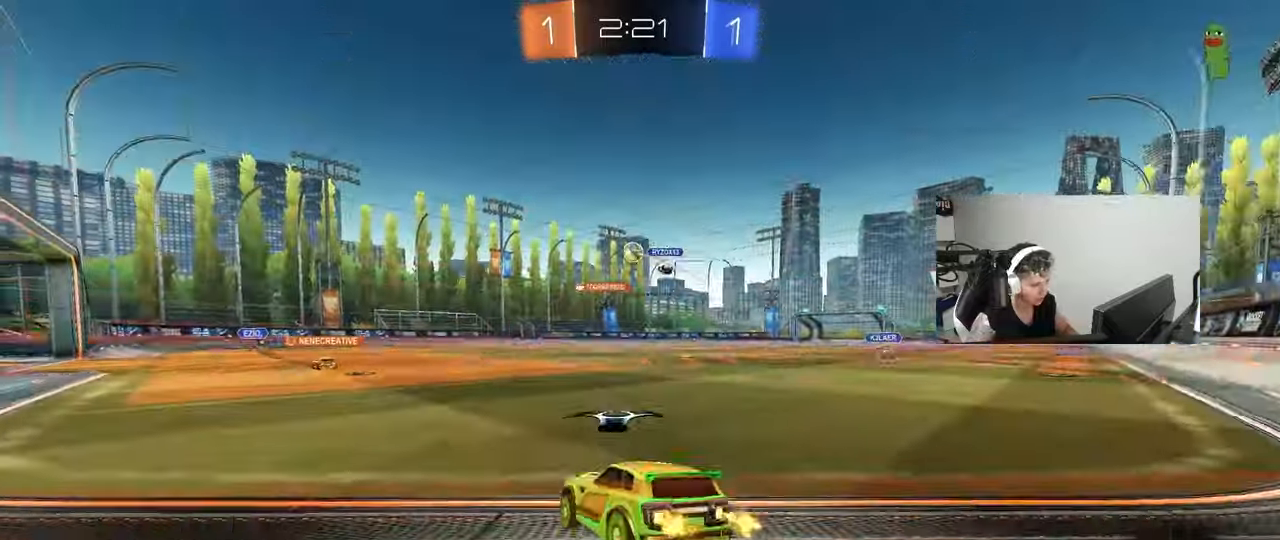
{"keys": ["d", "s", "shift"], "mouse": ["left", "right"], "mouse_move": "down-left", "events": [[17, "d", "down"], [250, "d", "up"], [300, "a", "down"], [300, "mouse_left", "down"], [300, "mouse_right", "down"], [350, "a", "up"], [350, "d", "down"], [350, "shift", "down"], [383, "mouse_right", "up"], [433, "mouse_right", "down"], [483, "s", "down"], [483, "w", "up"]]}
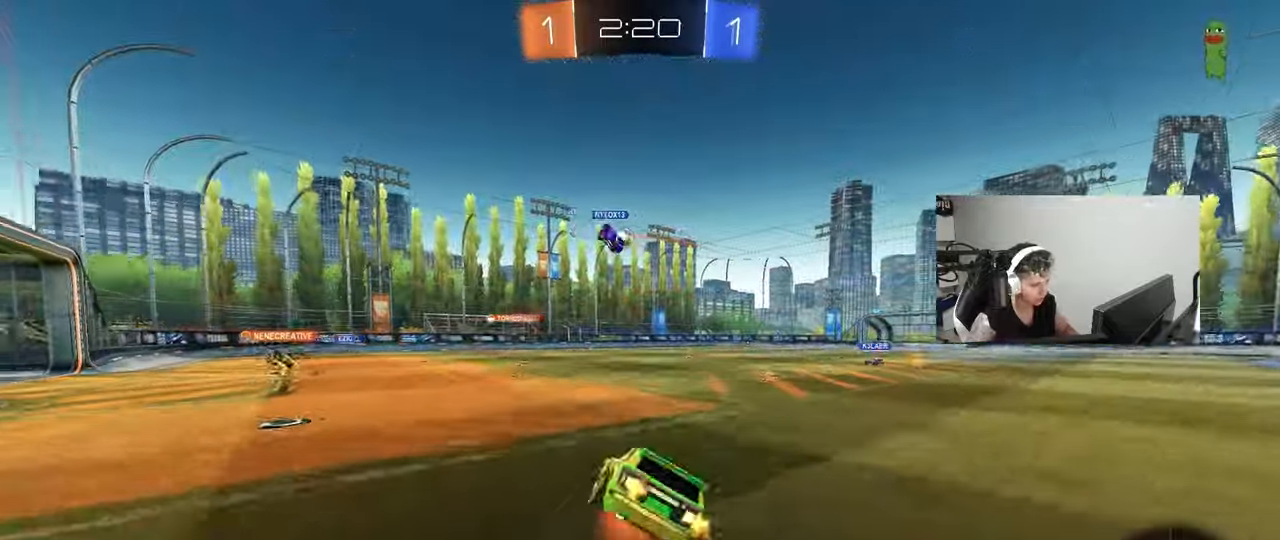
{"keys": ["d", "s", "shift"], "mouse": [], "mouse_move": "still", "events": [[133, "mouse_left", "up"], [167, "mouse_right", "up"], [317, "s", "up"], [450, "s", "down"]]}
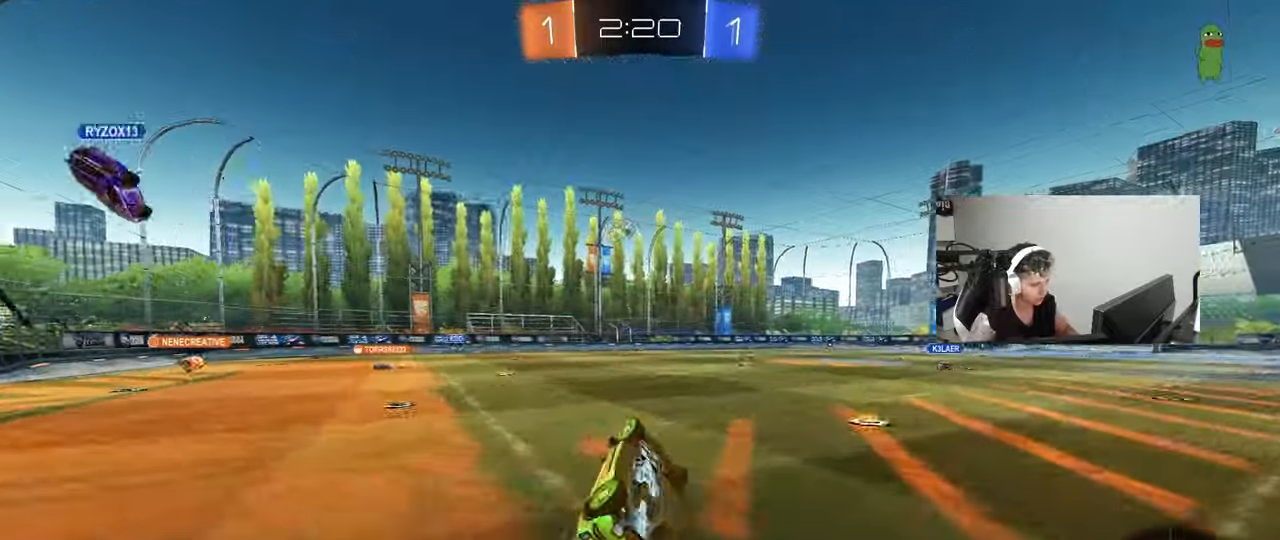
{"keys": ["w"], "mouse": [], "mouse_move": "still", "events": [[183, "s", "up"], [183, "shift", "up"], [233, "d", "up"], [467, "w", "down"]]}
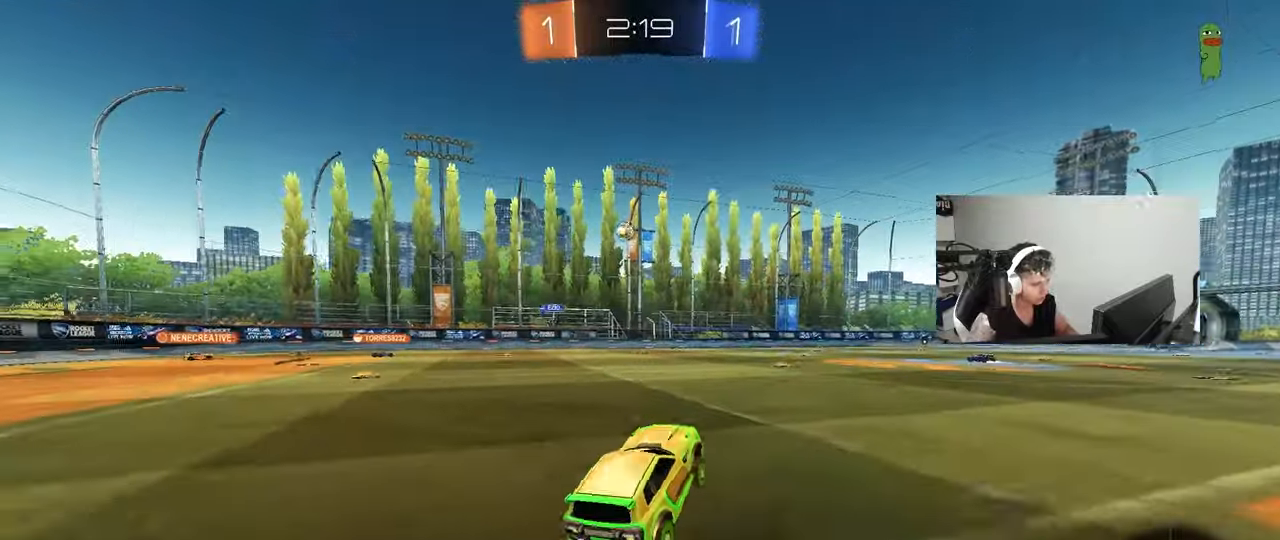
{"keys": ["d", "s"], "mouse": [], "mouse_move": "still", "events": [[67, "a", "down"], [200, "a", "up"], [350, "w", "up"], [383, "d", "down"], [483, "s", "down"]]}
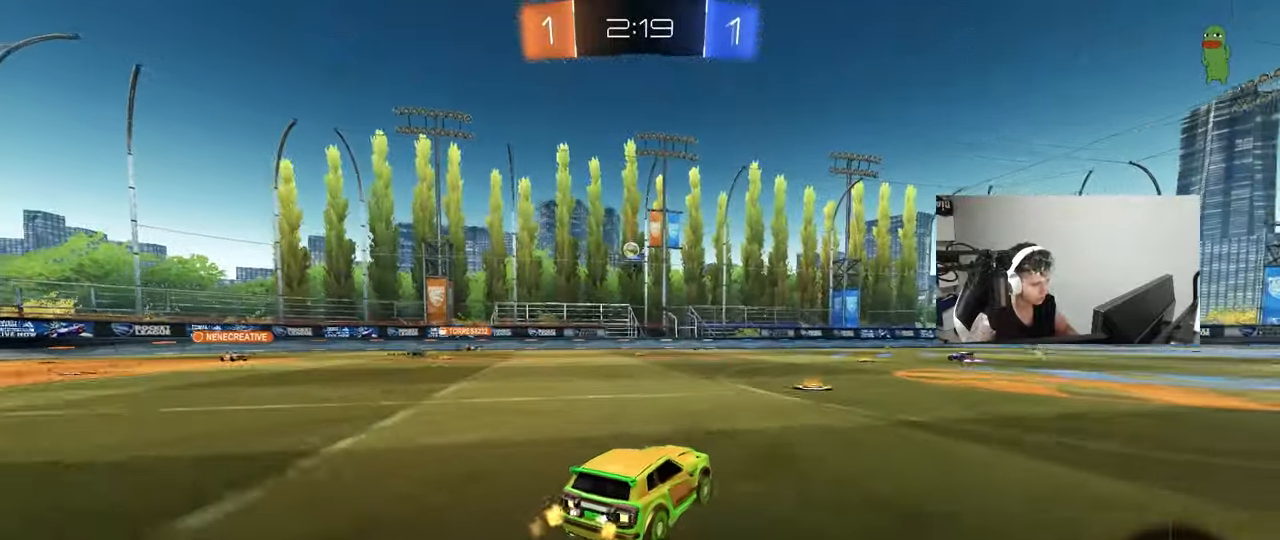
{"keys": ["d", "w"], "mouse": [], "mouse_move": "still", "events": [[33, "d", "up"], [117, "s", "up"], [267, "a", "down"], [367, "w", "down"], [400, "a", "up"], [400, "d", "down"]]}